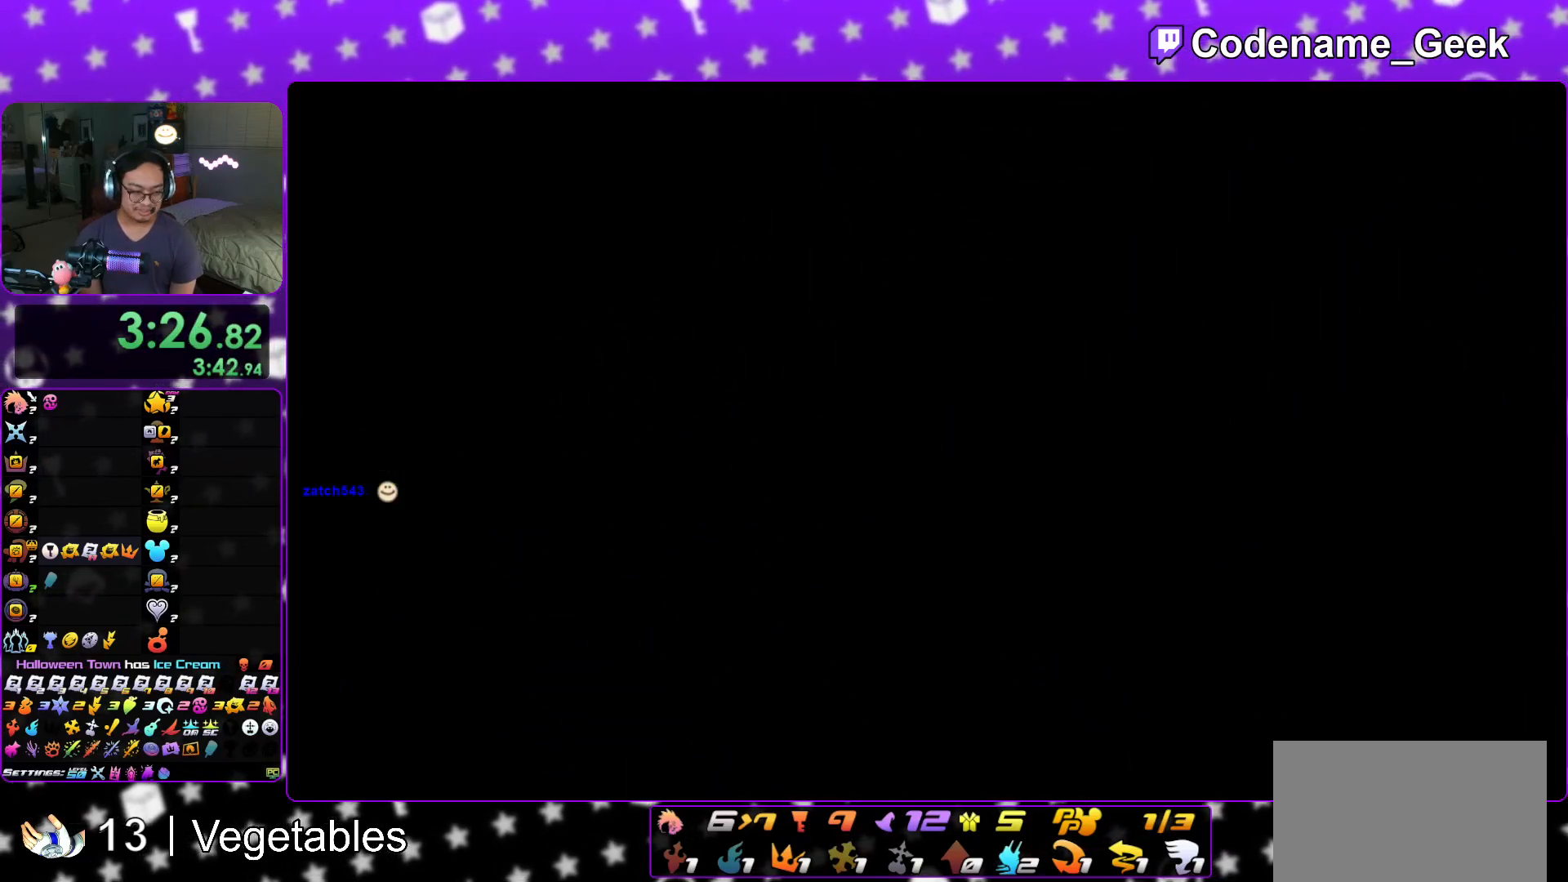
Gameplay with a controller (Nintendo layout); each line is a JSON object with the inputs held at the frame after it. "events" lists button and stick changes between this image and that frame as [ms after this image, input, new state], when the widget could be followed in between. Not read: L3 R3.
{"buttons": ["A", "B"], "left_stick": "down", "right_stick": "center", "events": [[34, "B", "down"], [50, "A", "up"], [134, "A", "down"], [167, "B", "up"], [217, "left_stick", "down"], [334, "A", "up"], [334, "B", "down"], [367, "A", "down"], [401, "B", "up"], [484, "A", "up"], [484, "B", "down"], [501, "A", "down"]]}
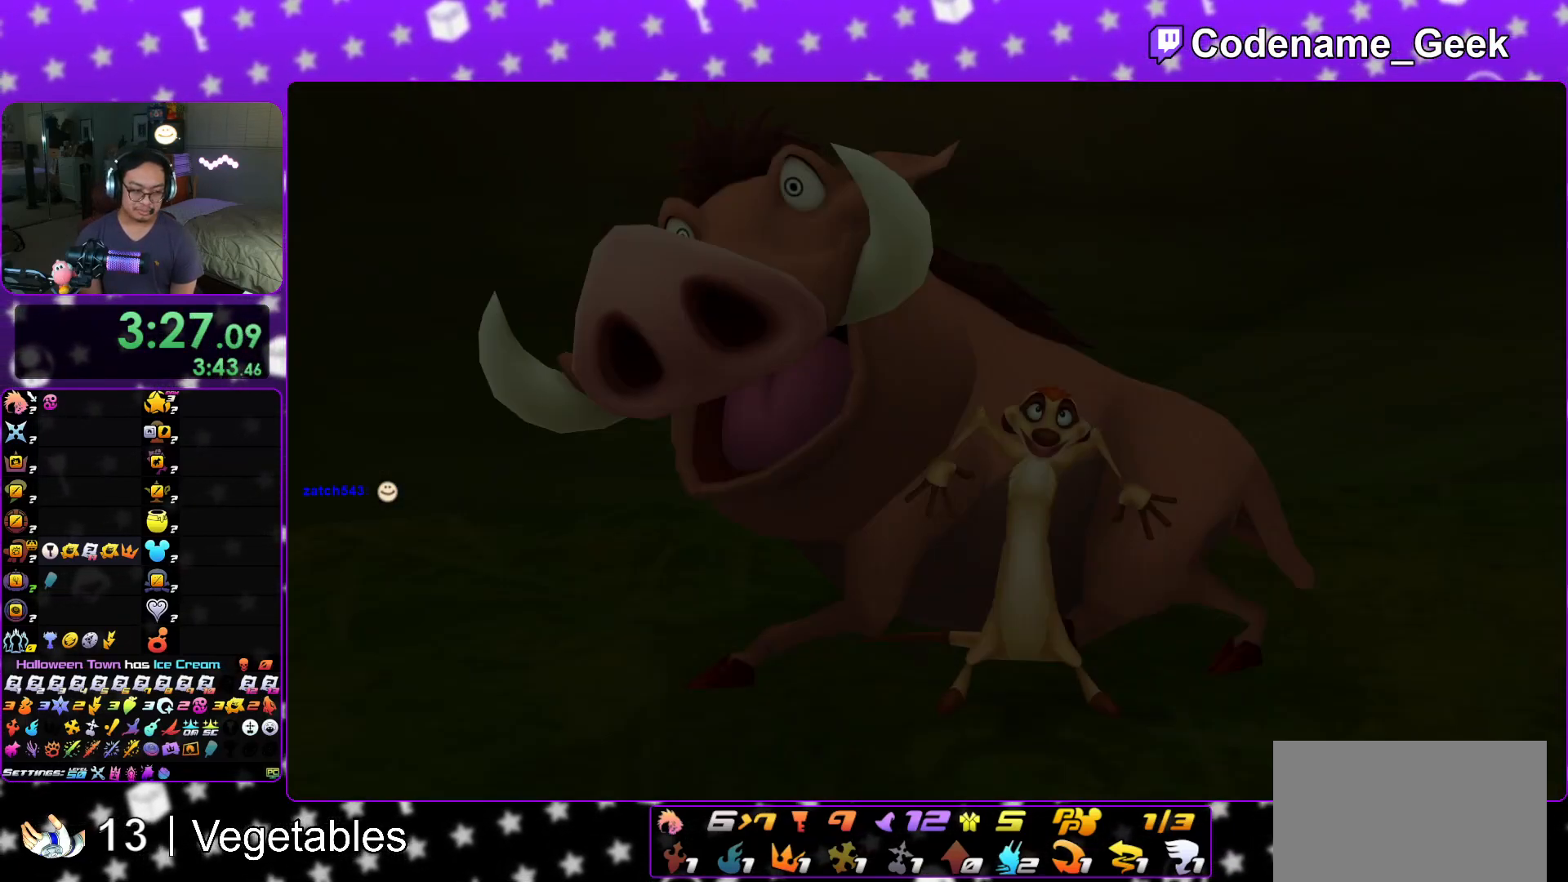
{"buttons": [], "left_stick": "down", "right_stick": "center", "events": [[33, "B", "up"], [100, "A", "up"], [100, "B", "down"], [183, "A", "down"], [183, "B", "up"], [250, "B", "down"], [267, "A", "up"], [300, "A", "down"], [334, "B", "up"], [384, "A", "up"]]}
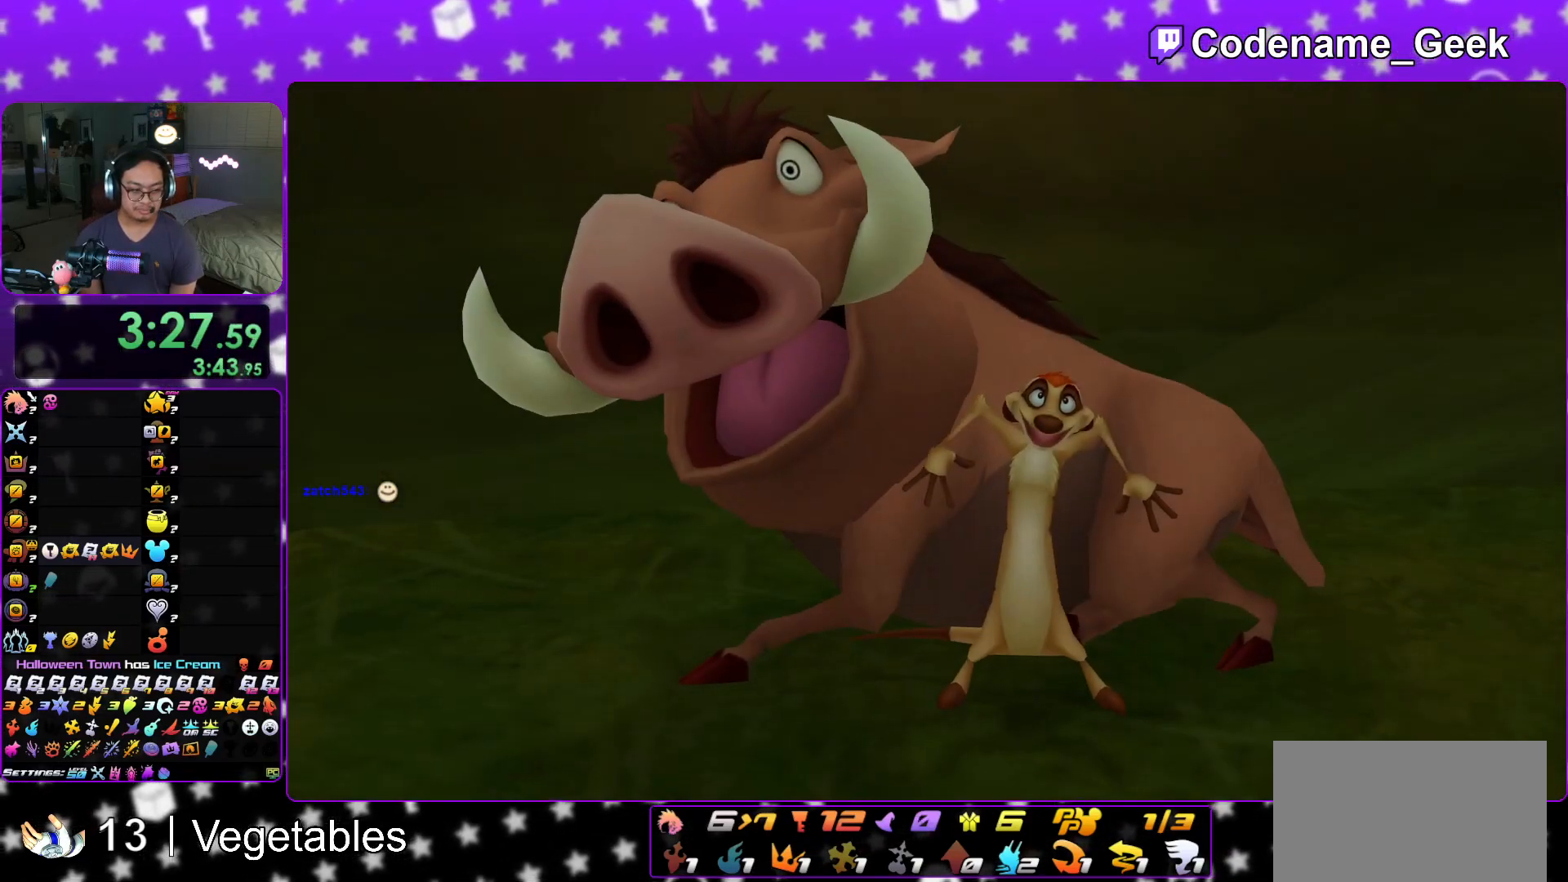
{"buttons": ["A"], "left_stick": "center", "right_stick": "center", "events": [[17, "START", "down"], [151, "START", "up"], [301, "A", "down"], [384, "A", "up"], [451, "A", "down"], [451, "left_stick", "center"]]}
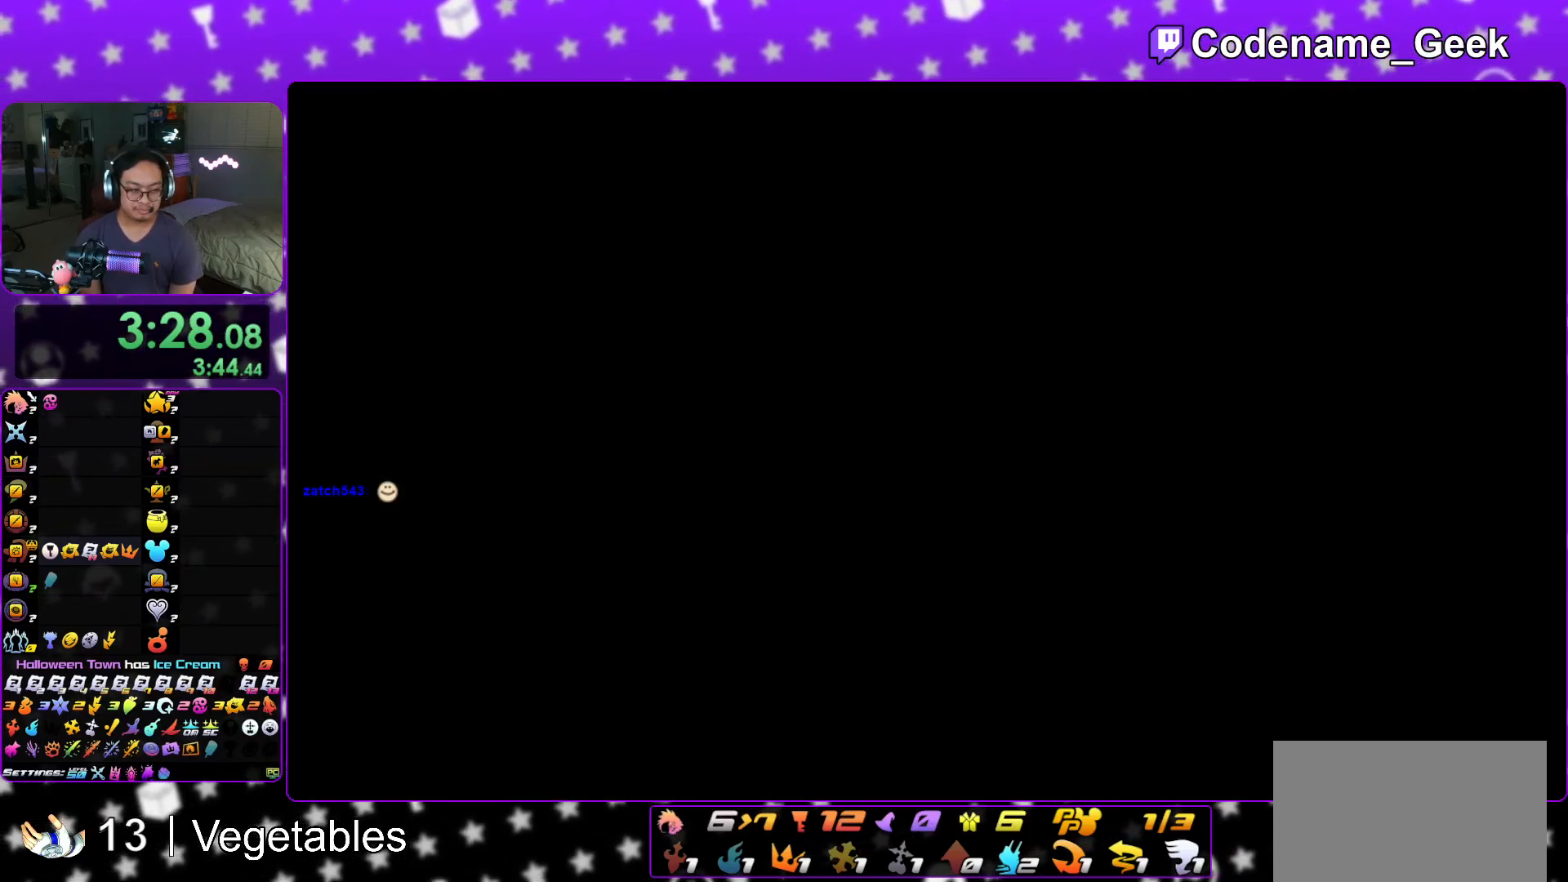
{"buttons": [], "left_stick": "up", "right_stick": "center", "events": [[67, "A", "up"], [167, "left_stick", "up"]]}
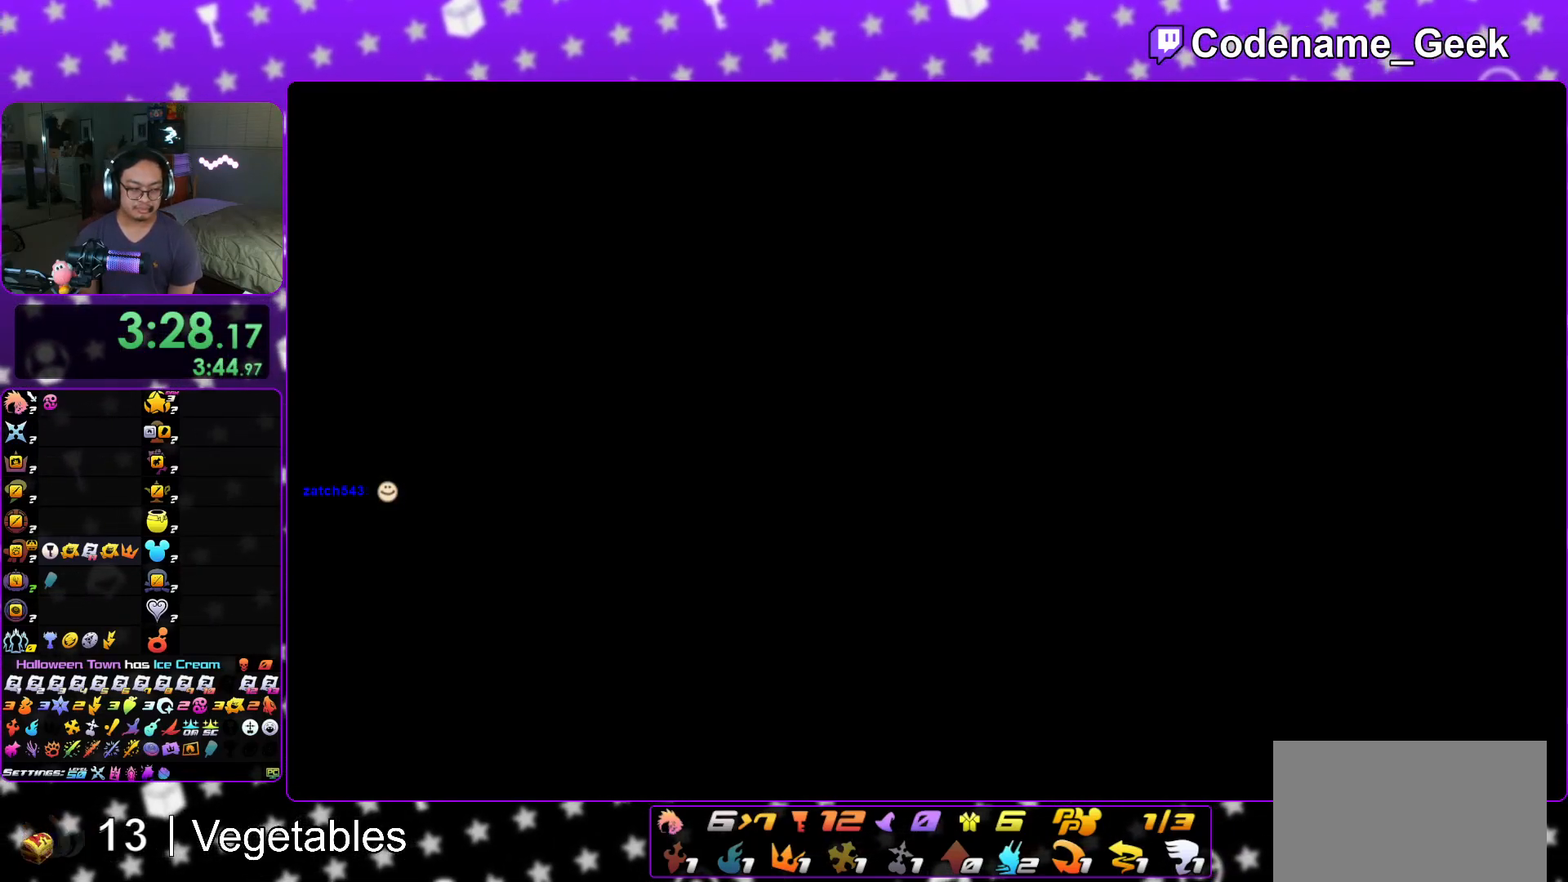
{"buttons": [], "left_stick": "up", "right_stick": "center", "events": []}
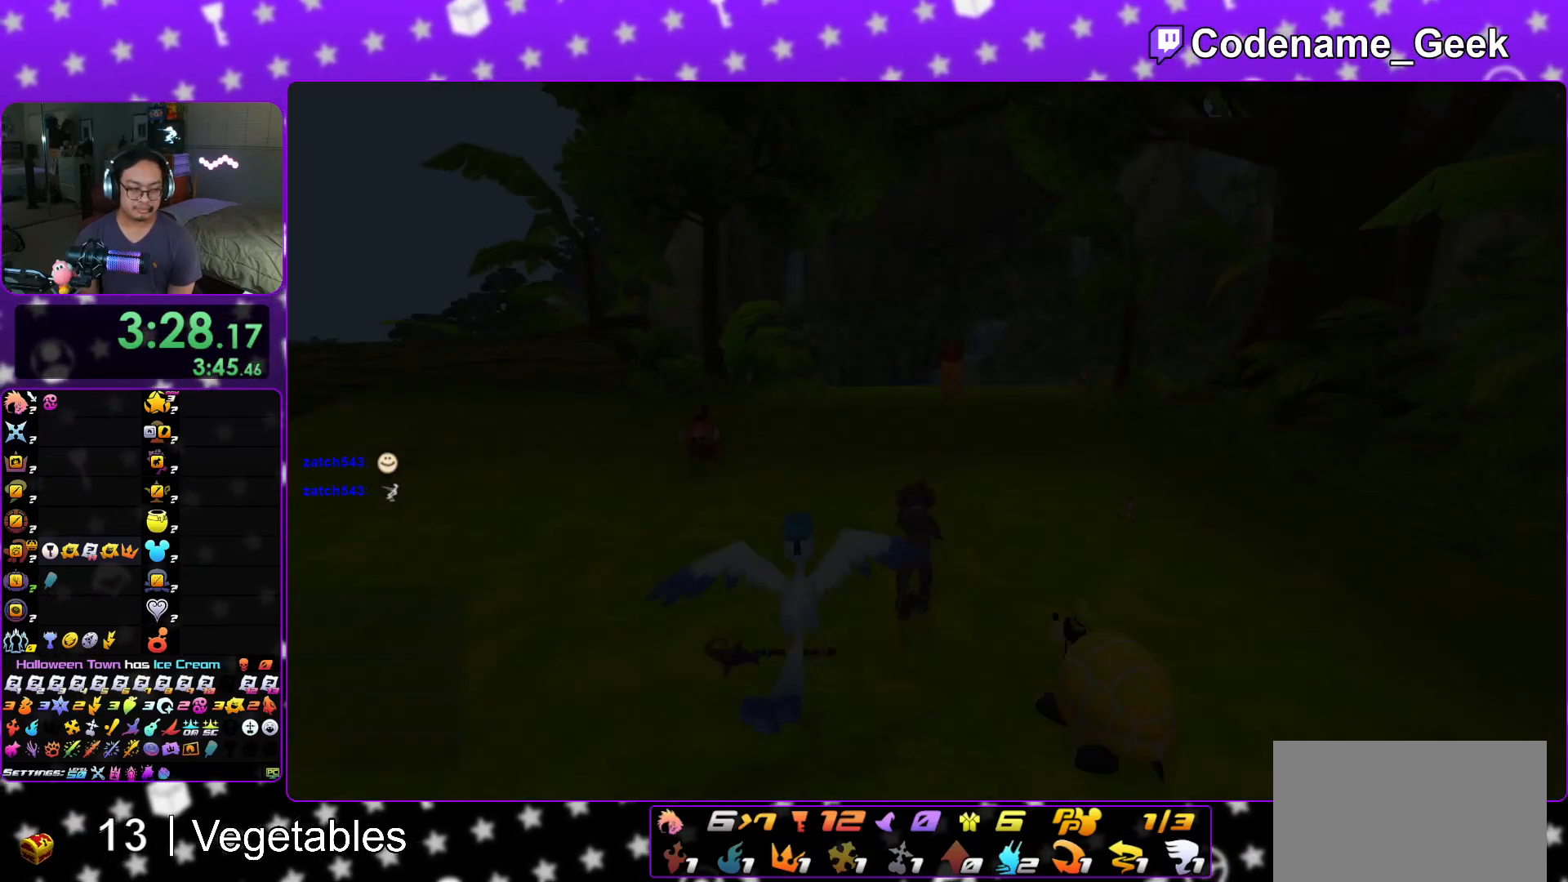
{"buttons": ["Y"], "left_stick": "up", "right_stick": "center", "events": [[183, "Y", "down"]]}
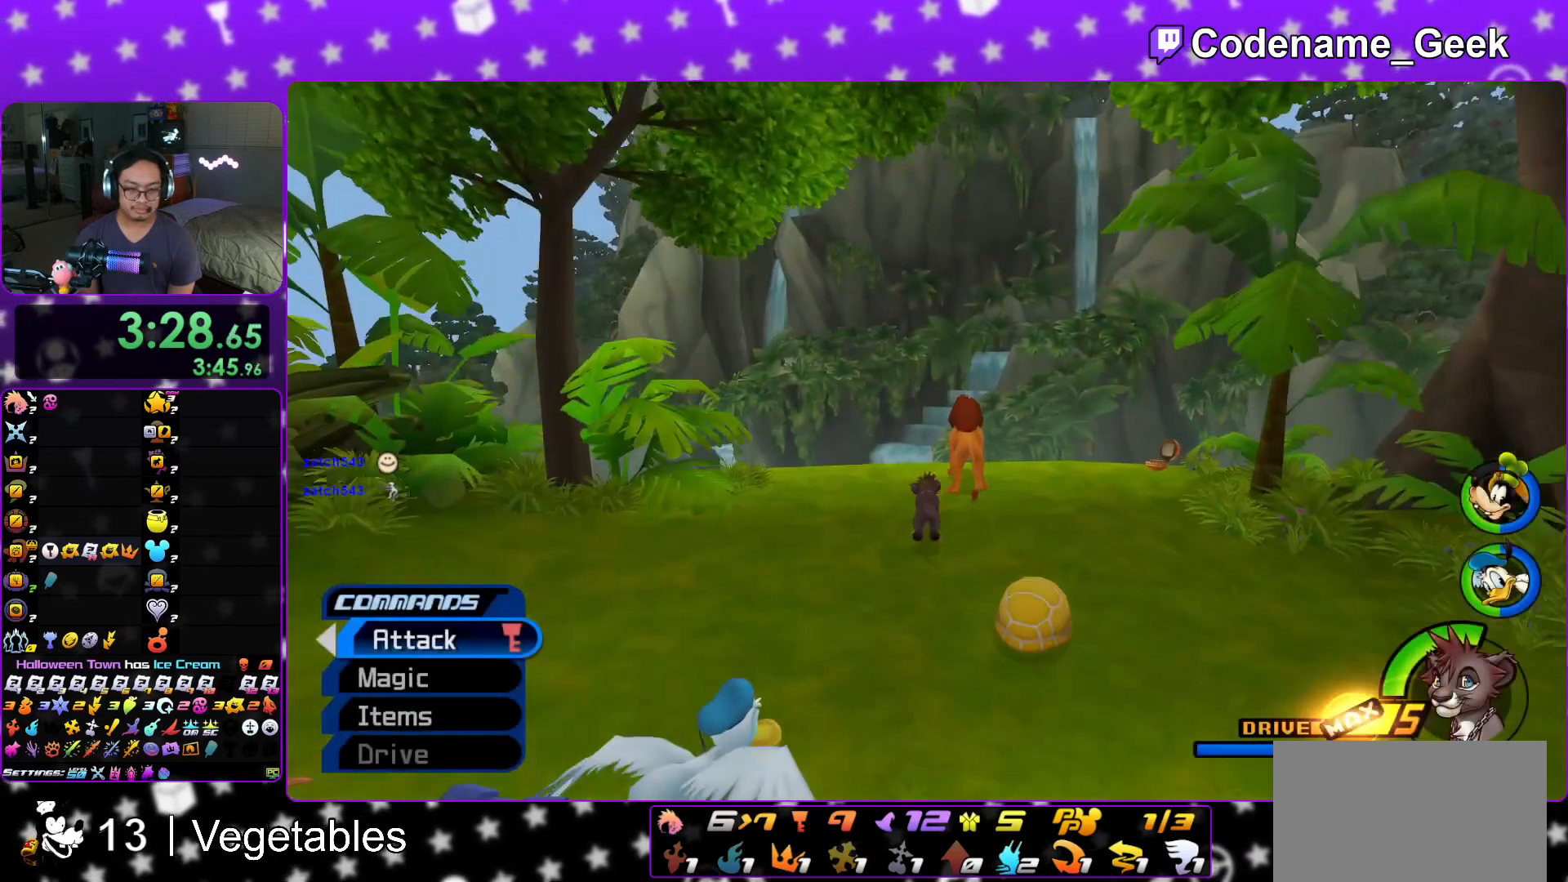
{"buttons": ["X", "Y"], "left_stick": "right", "right_stick": "center", "events": [[101, "left_stick", "up-right"], [167, "X", "down"], [217, "X", "up"], [267, "left_stick", "right"], [317, "X", "down"], [367, "X", "up"], [451, "X", "down"]]}
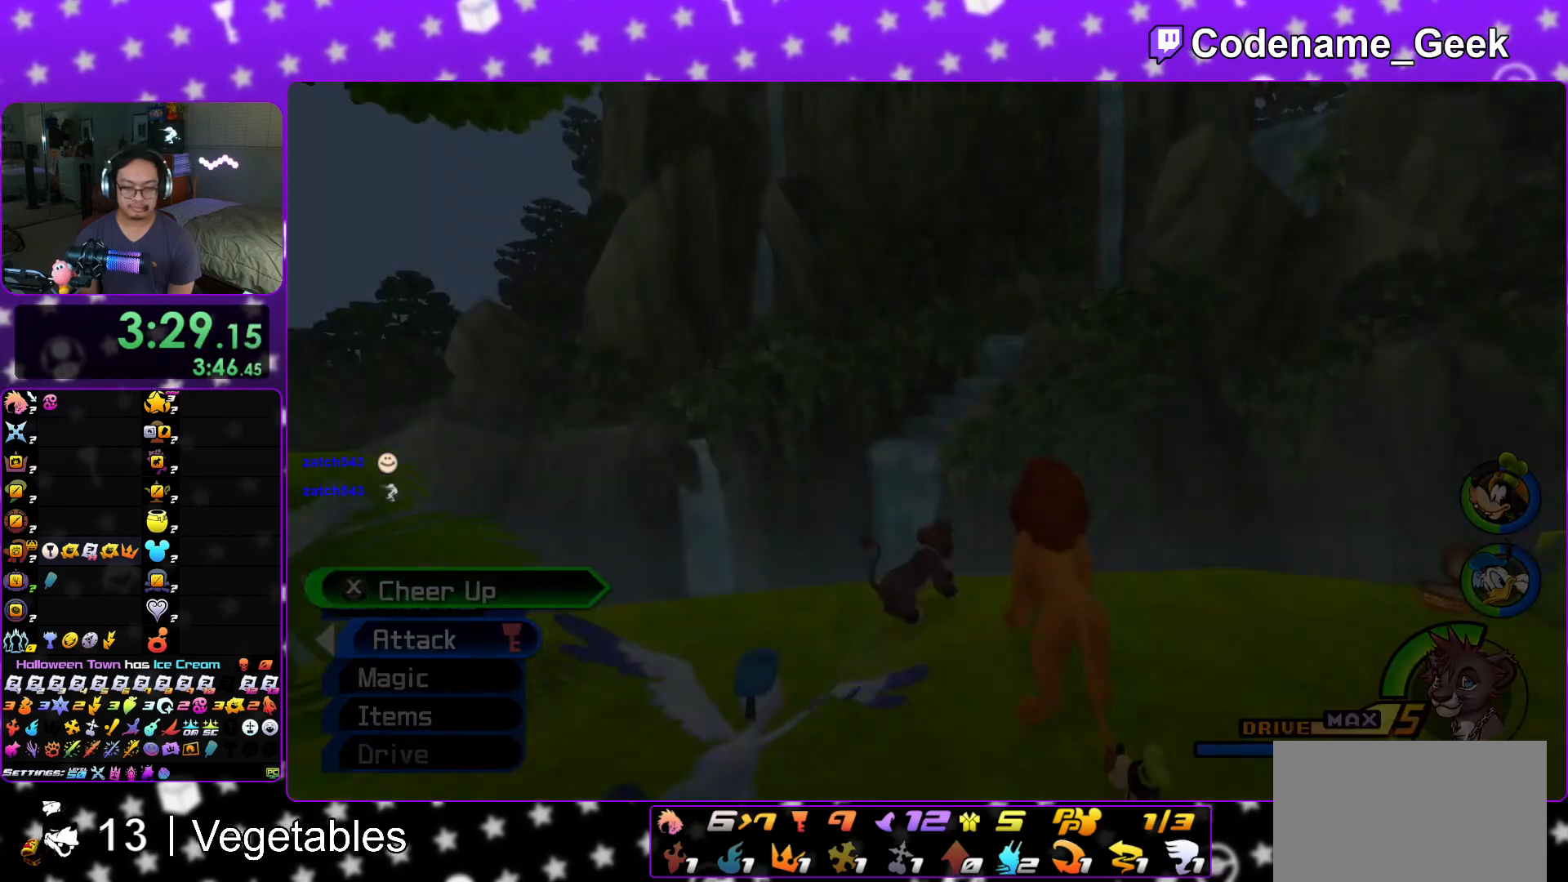
{"buttons": [], "left_stick": "center", "right_stick": "center", "events": [[33, "left_stick", "center"], [67, "X", "up"], [83, "X", "down"], [200, "X", "up"], [200, "Y", "up"]]}
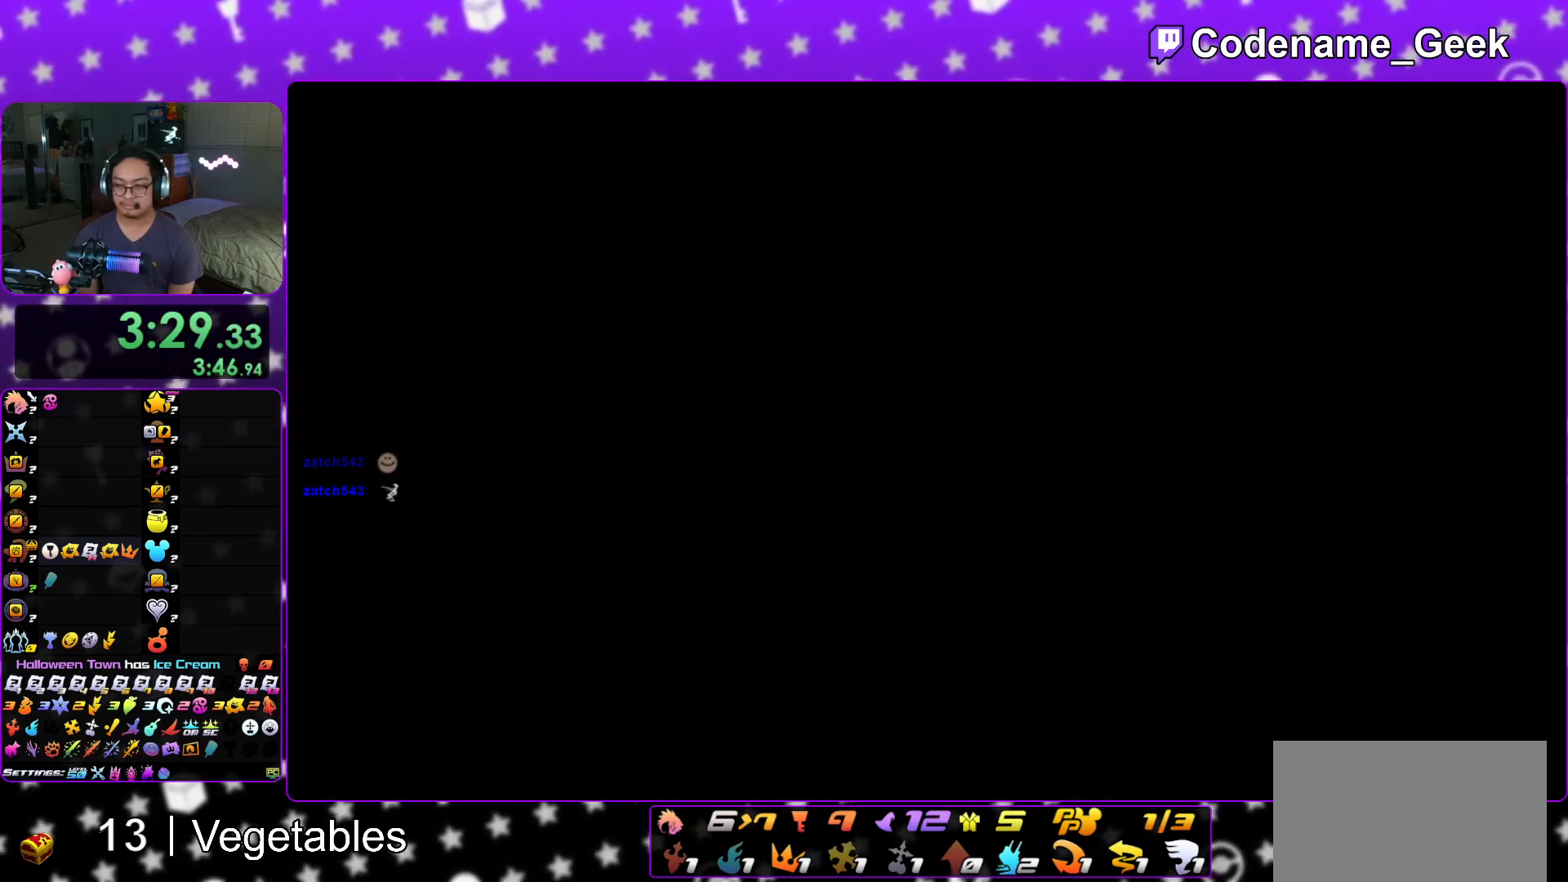
{"buttons": ["A"], "left_stick": "down", "right_stick": "center", "events": [[50, "A", "down"], [301, "A", "up"], [351, "B", "down"], [468, "B", "up"], [501, "A", "down"], [501, "left_stick", "down"]]}